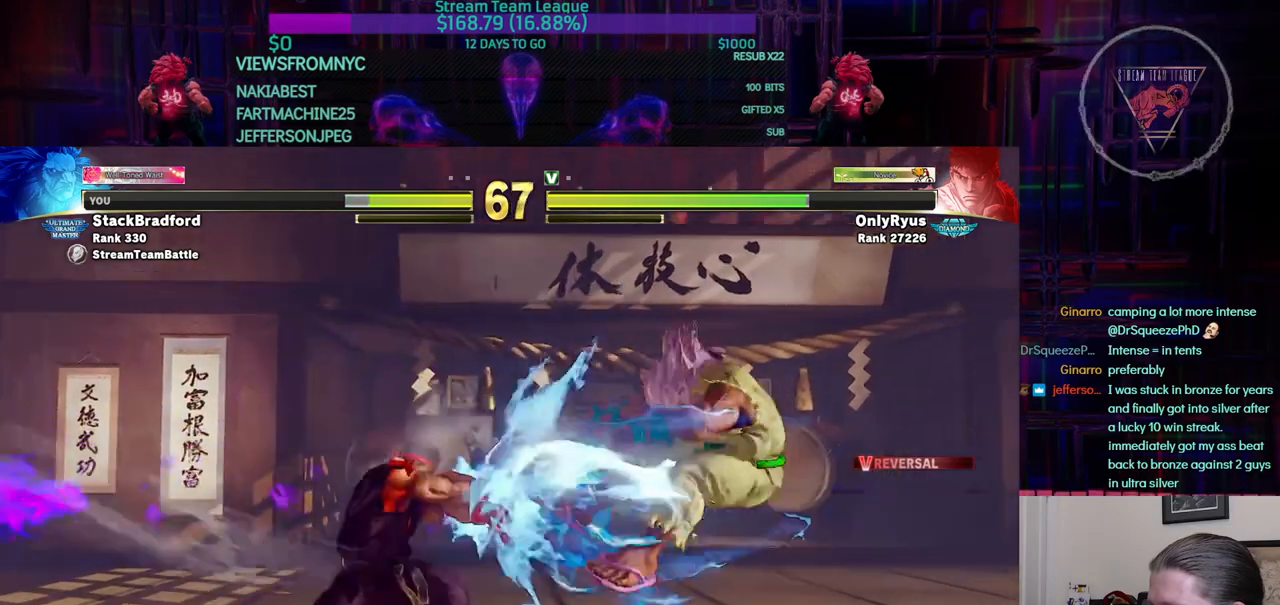
Gameplay with a controller (arcade stick); each line is a JSON object with the inputs held at the frame after it. "events" lists button and stick changes between this image and that frame as [ms after this image, input, new state], when the widget could be followed in between. Not read: L3 R3.
{"buttons": []}
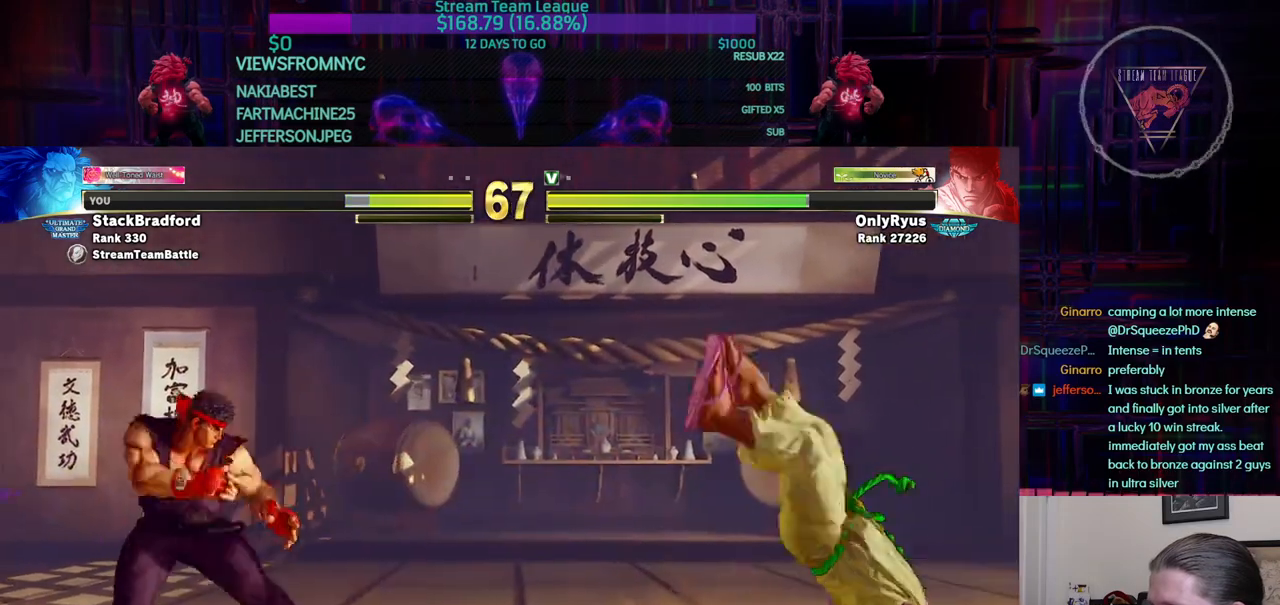
{"buttons": ["DPAD_LEFT"], "events": [[217, "DPAD_LEFT", "down"]]}
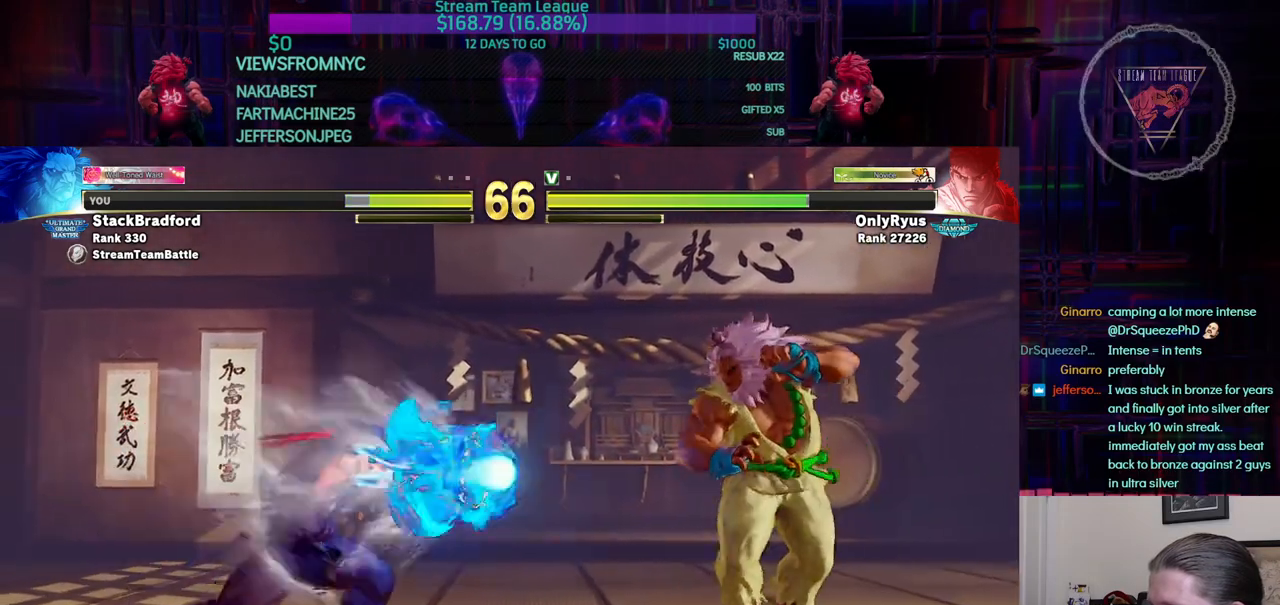
{"buttons": ["DPAD_RIGHT"], "events": [[83, "DPAD_LEFT", "up"], [133, "DPAD_RIGHT", "down"]]}
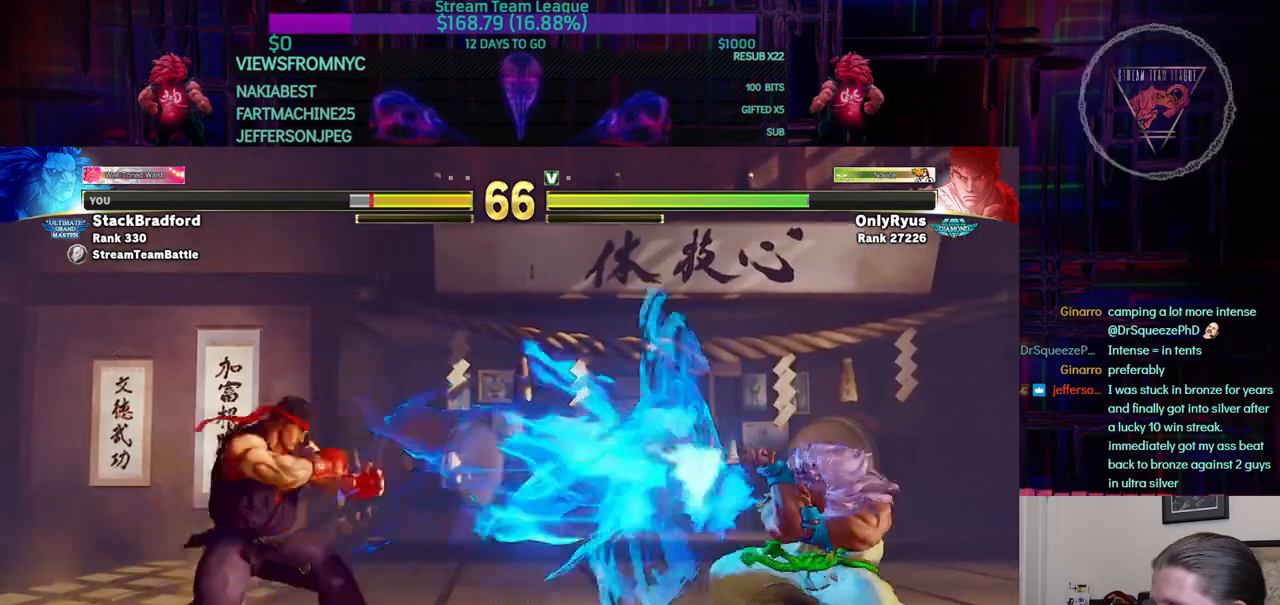
{"buttons": [], "events": [[184, "DPAD_RIGHT", "up"], [284, "DPAD_RIGHT", "down"], [350, "CIRCLE", "down"], [400, "CIRCLE", "up"], [467, "DPAD_RIGHT", "up"]]}
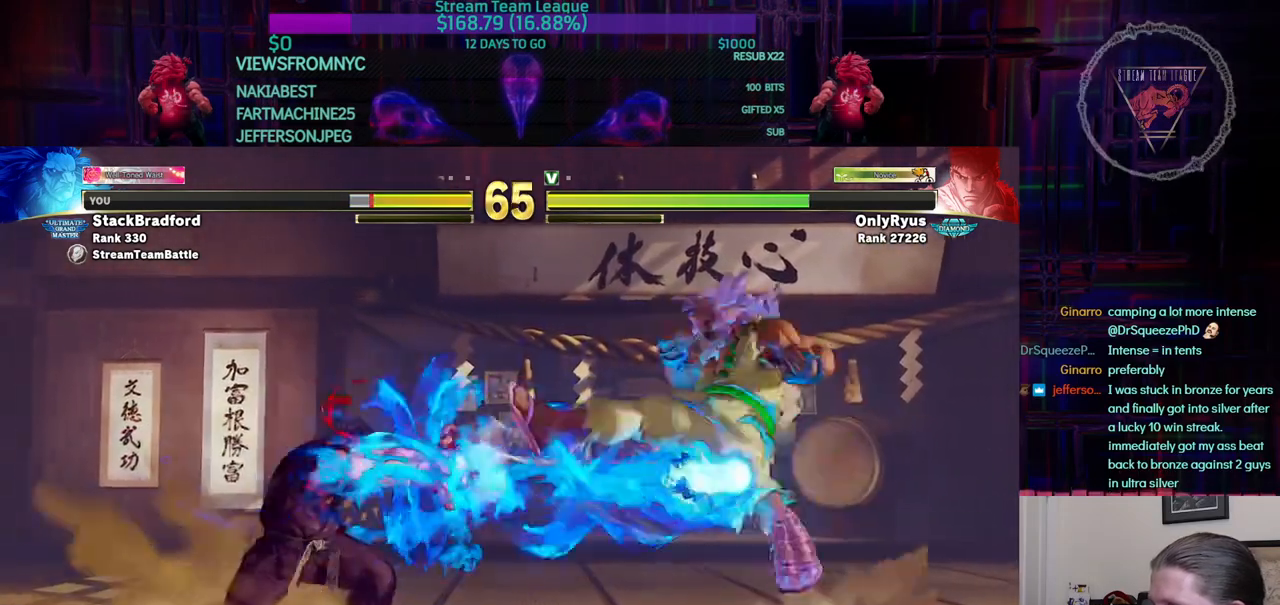
{"buttons": [], "events": []}
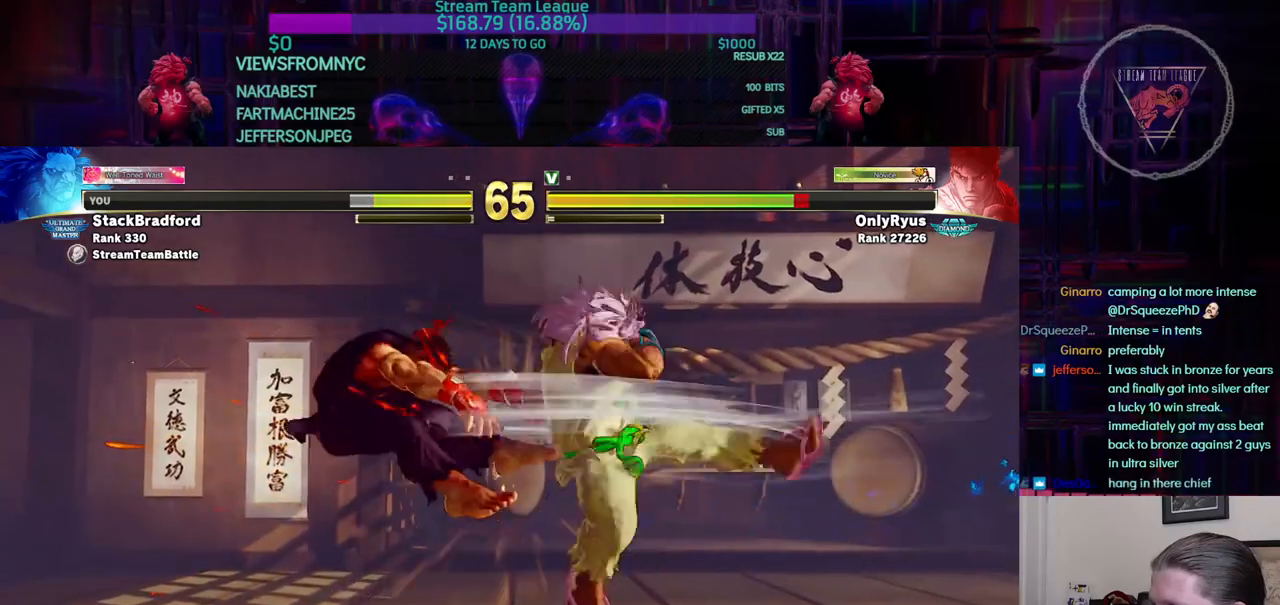
{"buttons": ["DPAD_LEFT"]}
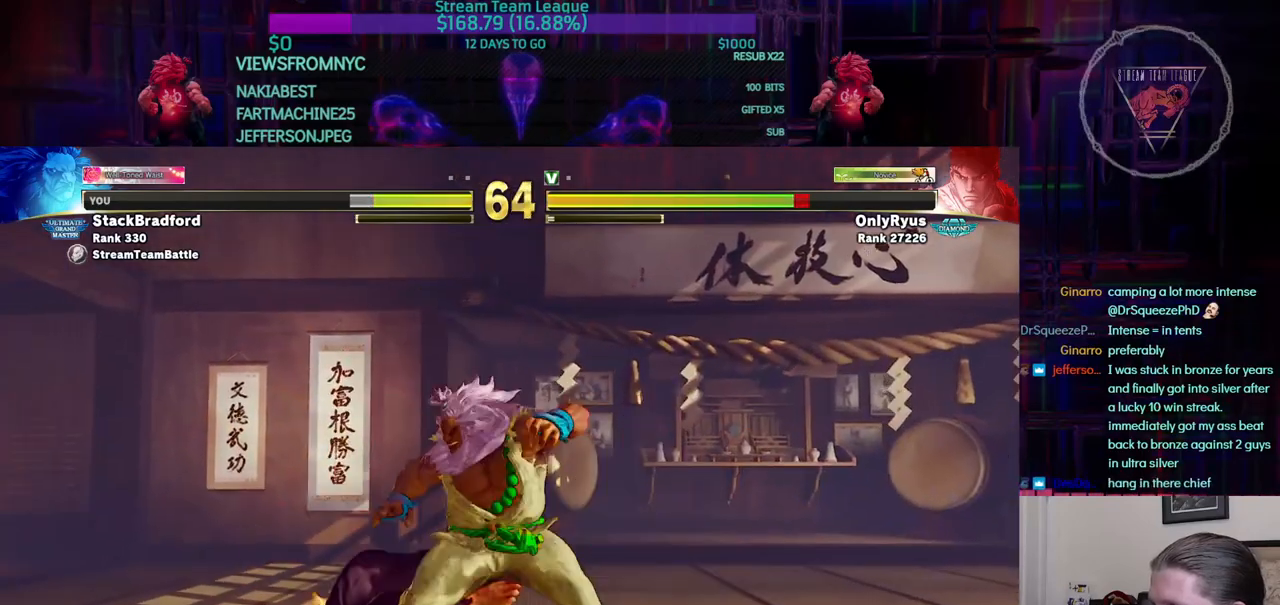
{"buttons": [], "events": [[267, "R1", "down"], [317, "DPAD_LEFT", "up"], [317, "R1", "up"]]}
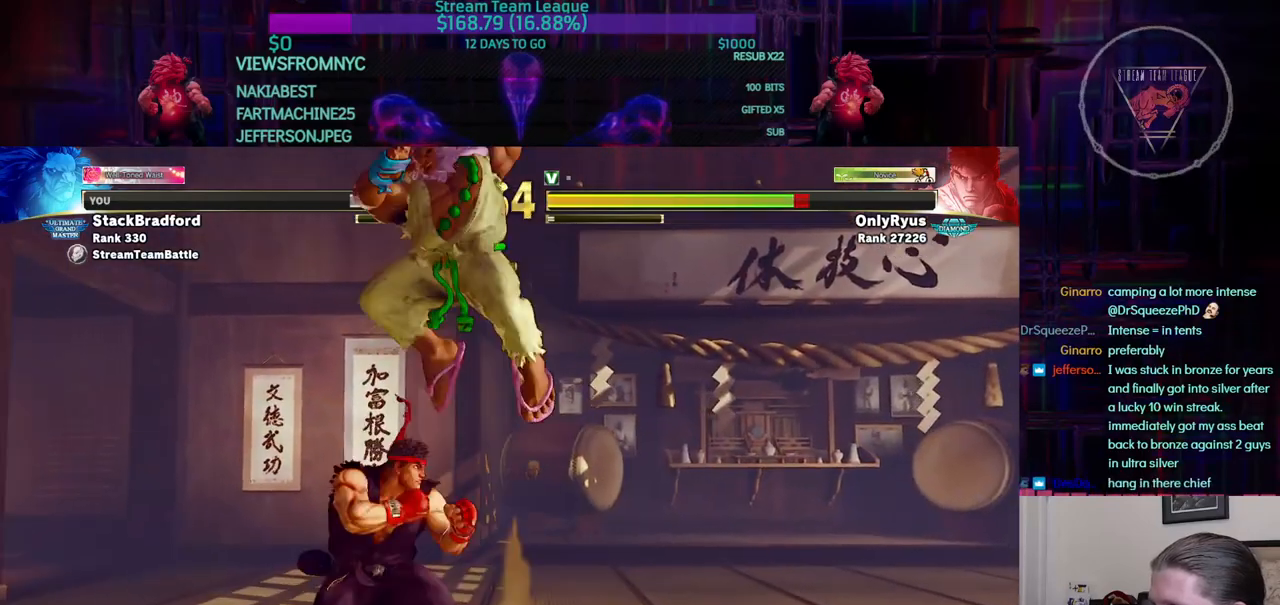
{"buttons": [], "events": [[284, "L1", "down"], [317, "TRIANGLE", "down"], [334, "TRIANGLE", "up"], [350, "L1", "up"], [350, "TRIANGLE", "down"], [367, "TRIANGLE", "up"]]}
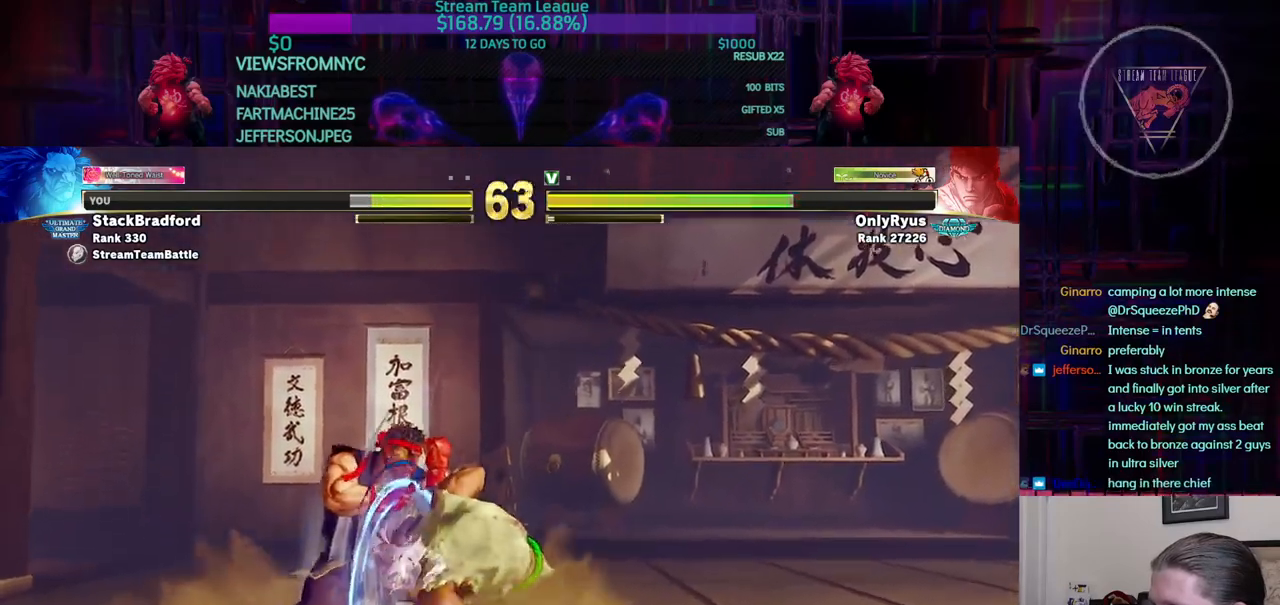
{"buttons": ["L2"], "events": [[500, "L2", "down"]]}
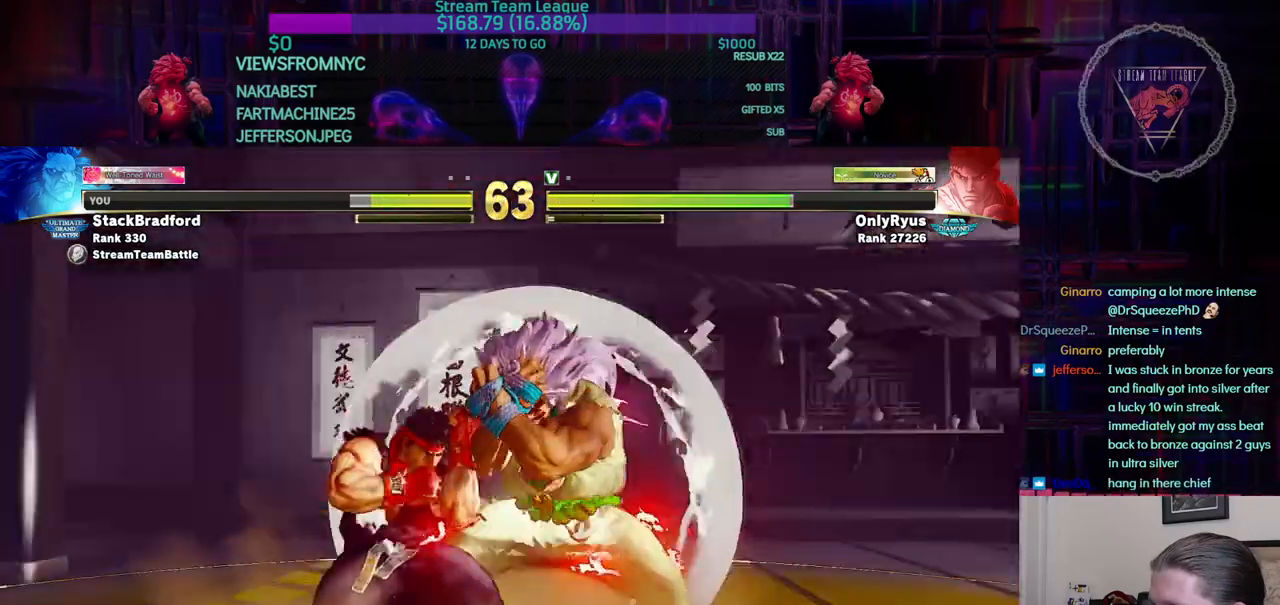
{"buttons": [], "events": [[67, "L2", "up"]]}